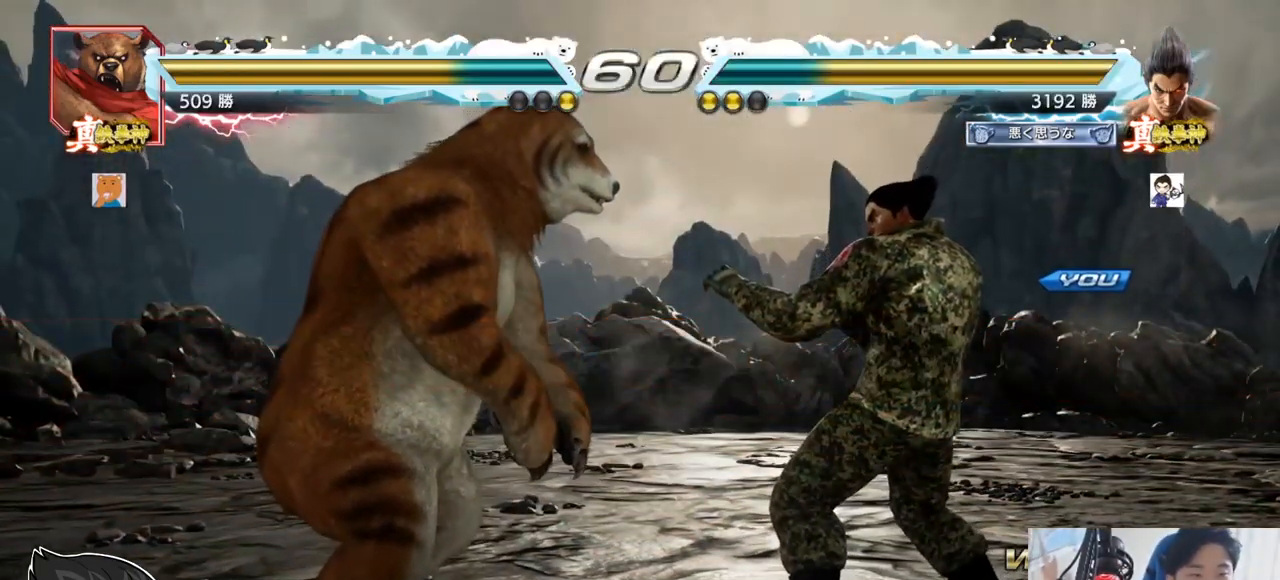
Gameplay with a controller (arcade stick); each line is a JSON object with the inputs held at the frame after it. "events" lists button and stick changes between this image and that frame as [ms after this image, input, new state], when the widget could be followed in between. Not read: L3 R3.
{"buttons": ["TRIANGLE"], "left_stick": "center", "events": [[500, "TRIANGLE", "down"]]}
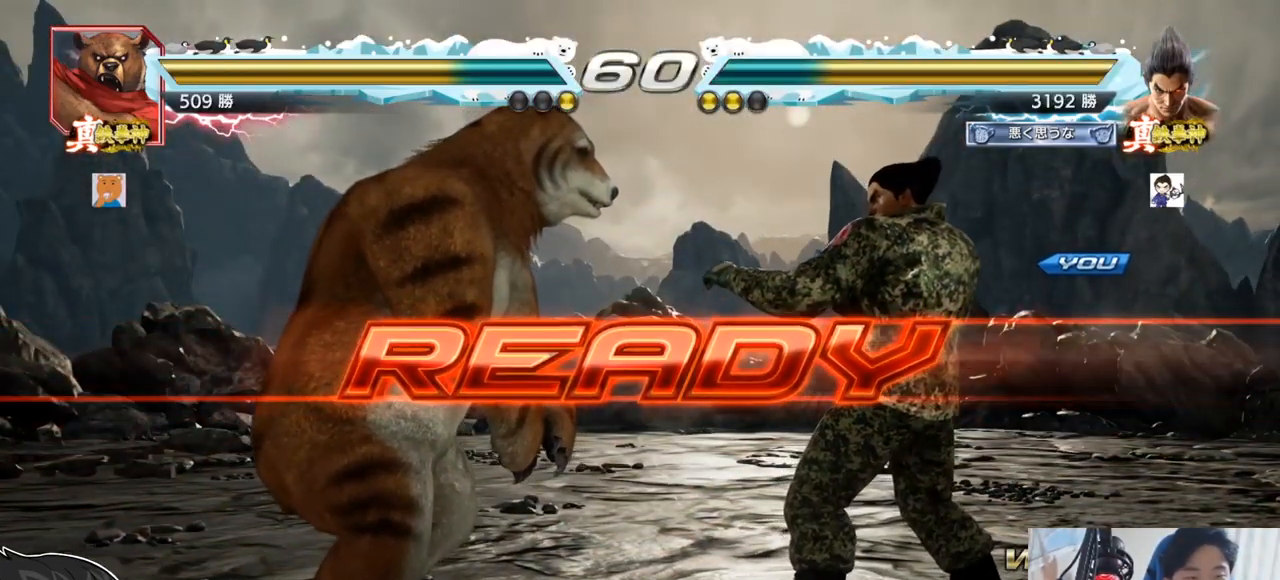
{"buttons": ["SQUARE", "TRIANGLE"], "left_stick": "down", "events": [[34, "SQUARE", "down"], [117, "SQUARE", "up"], [117, "TRIANGLE", "up"], [234, "TRIANGLE", "down"], [267, "SQUARE", "down"], [334, "SQUARE", "up"], [350, "TRIANGLE", "up"], [451, "TRIANGLE", "down"], [484, "SQUARE", "down"], [484, "left_stick", "down"]]}
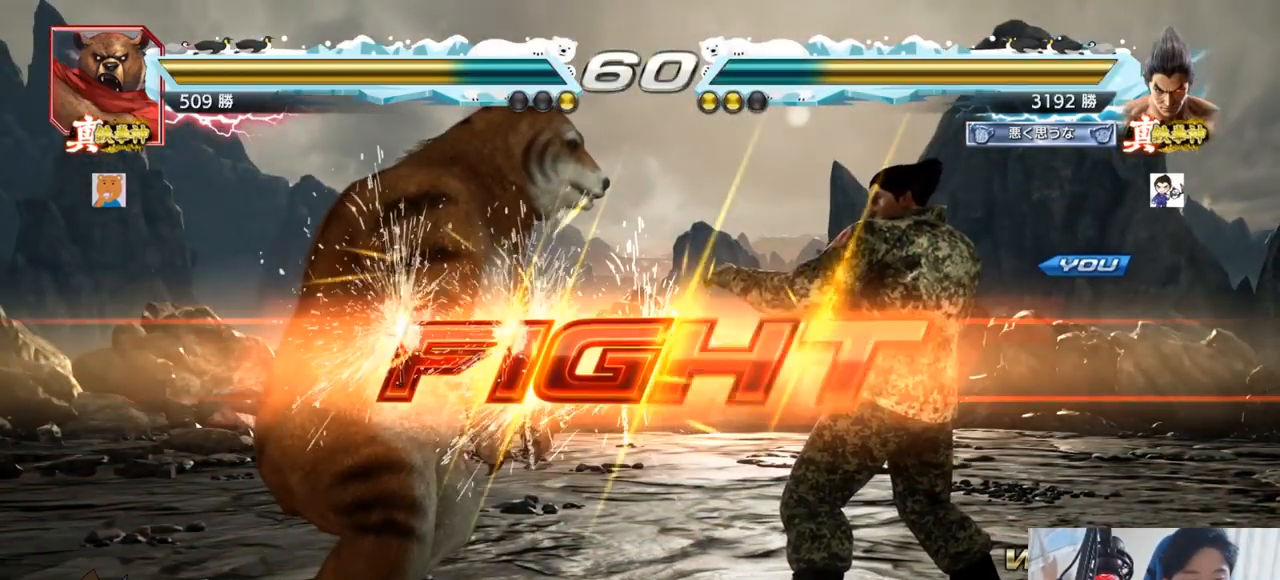
{"buttons": [], "left_stick": "down", "events": [[50, "SQUARE", "up"], [66, "left_stick", "center"], [83, "TRIANGLE", "up"], [133, "TRIANGLE", "down"], [133, "left_stick", "down"], [200, "SQUARE", "down"], [250, "left_stick", "center"], [400, "TRIANGLE", "up"], [417, "SQUARE", "up"], [483, "left_stick", "down"]]}
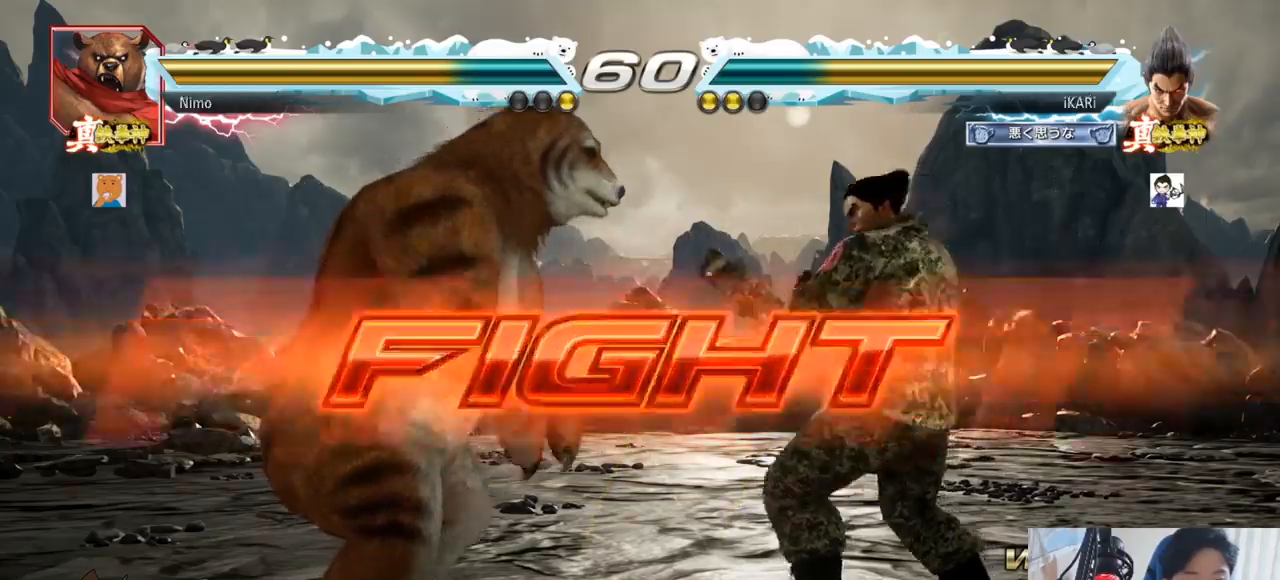
{"buttons": ["TRIANGLE", "R1"], "left_stick": "center", "events": [[17, "left_stick", "down-left"], [84, "R2", "down"], [151, "R2", "up"], [184, "TRIANGLE", "down"], [234, "TRIANGLE", "up"], [267, "left_stick", "center"], [284, "TRIANGLE", "down"], [334, "TRIANGLE", "up"], [384, "TRIANGLE", "down"], [434, "R1", "down"]]}
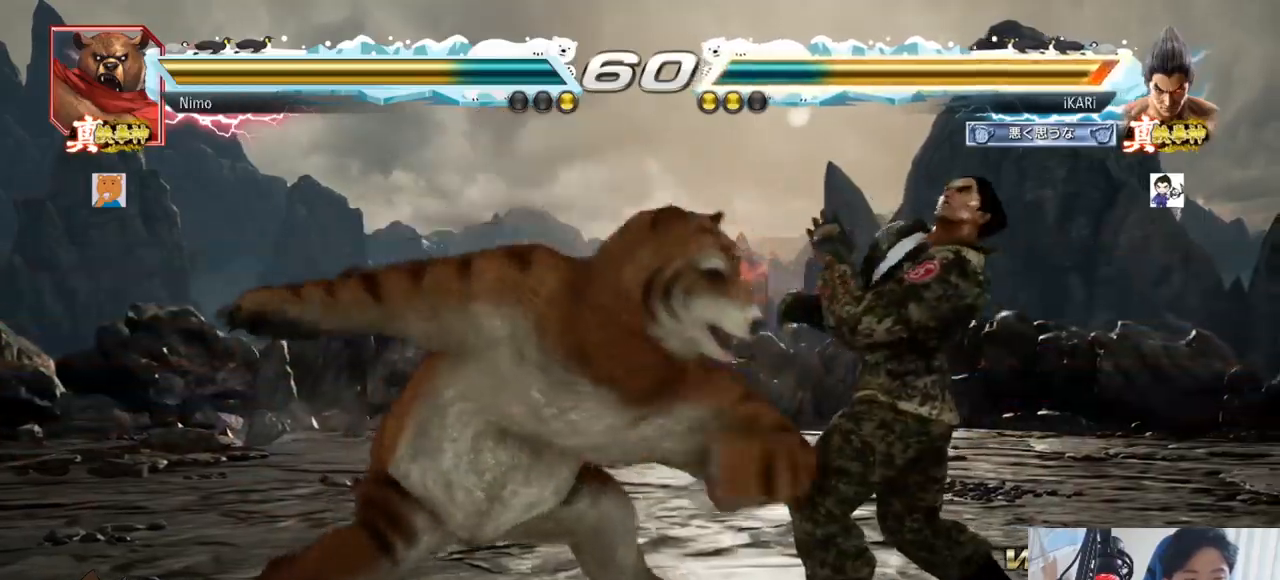
{"buttons": [], "left_stick": "right"}
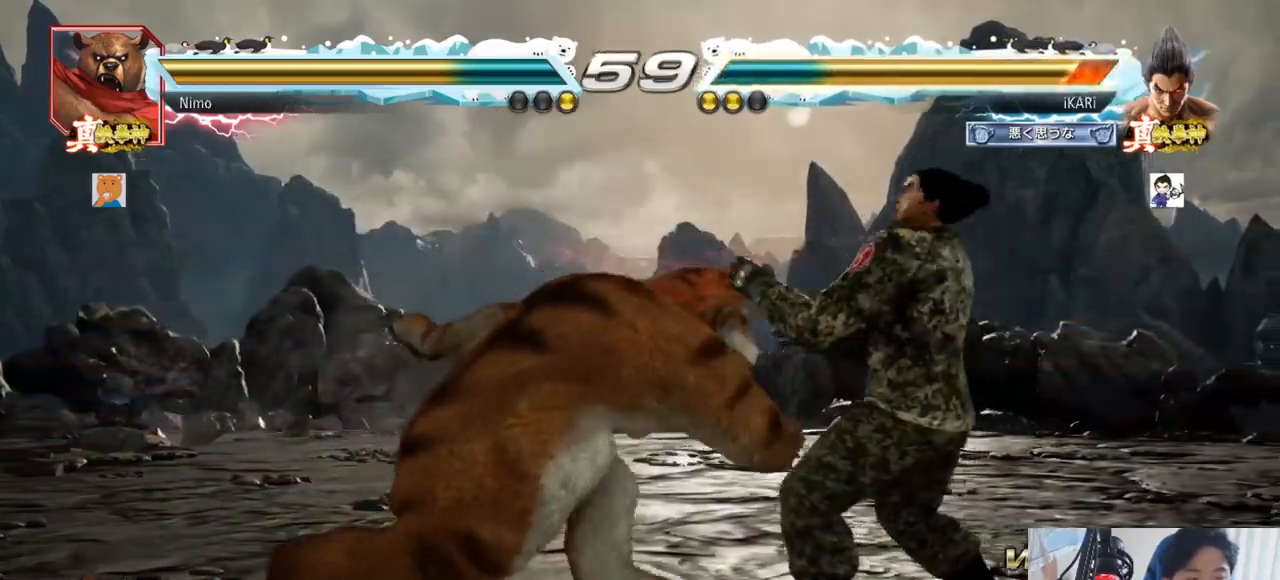
{"buttons": [], "left_stick": "right", "events": []}
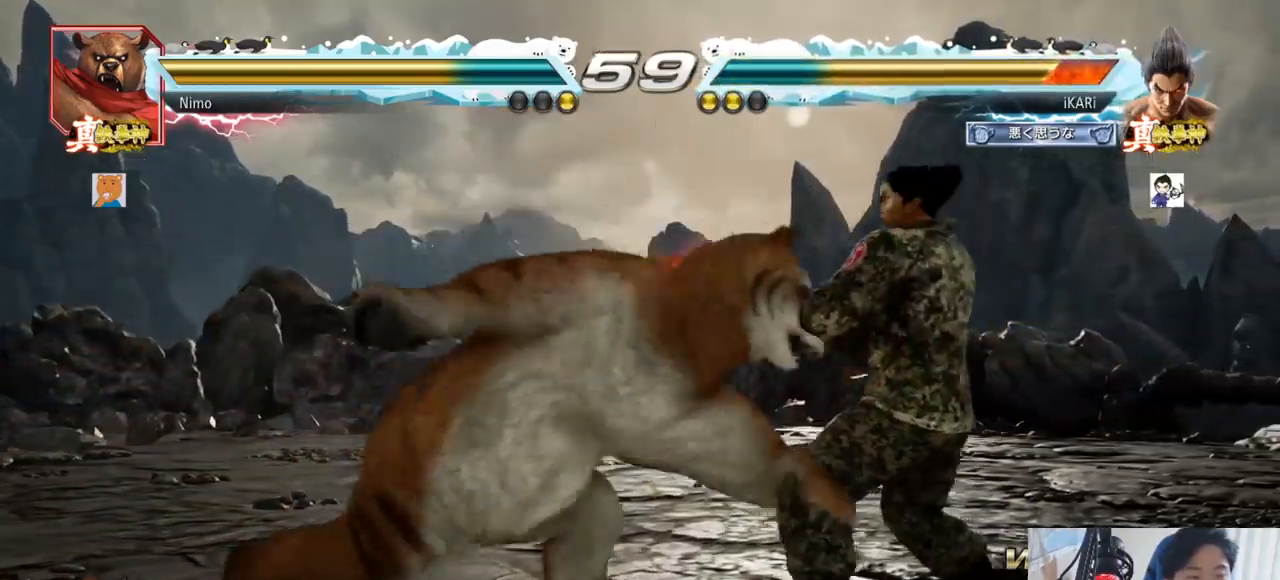
{"buttons": [], "left_stick": "center", "events": [[317, "left_stick", "center"]]}
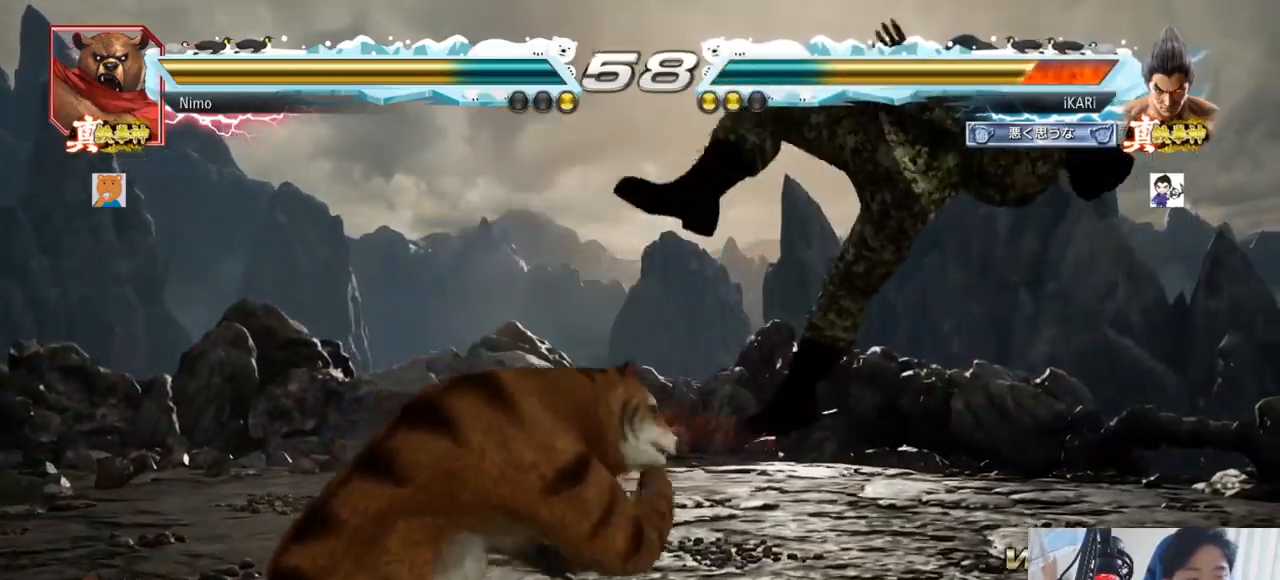
{"buttons": [], "left_stick": "center", "events": []}
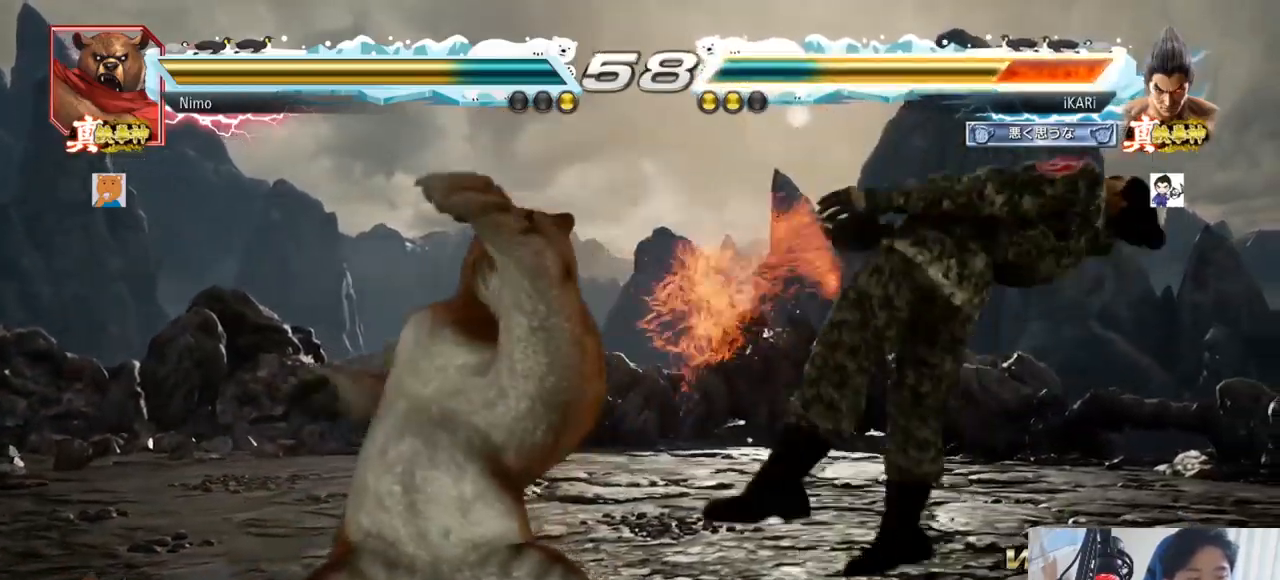
{"buttons": [], "left_stick": "center", "events": []}
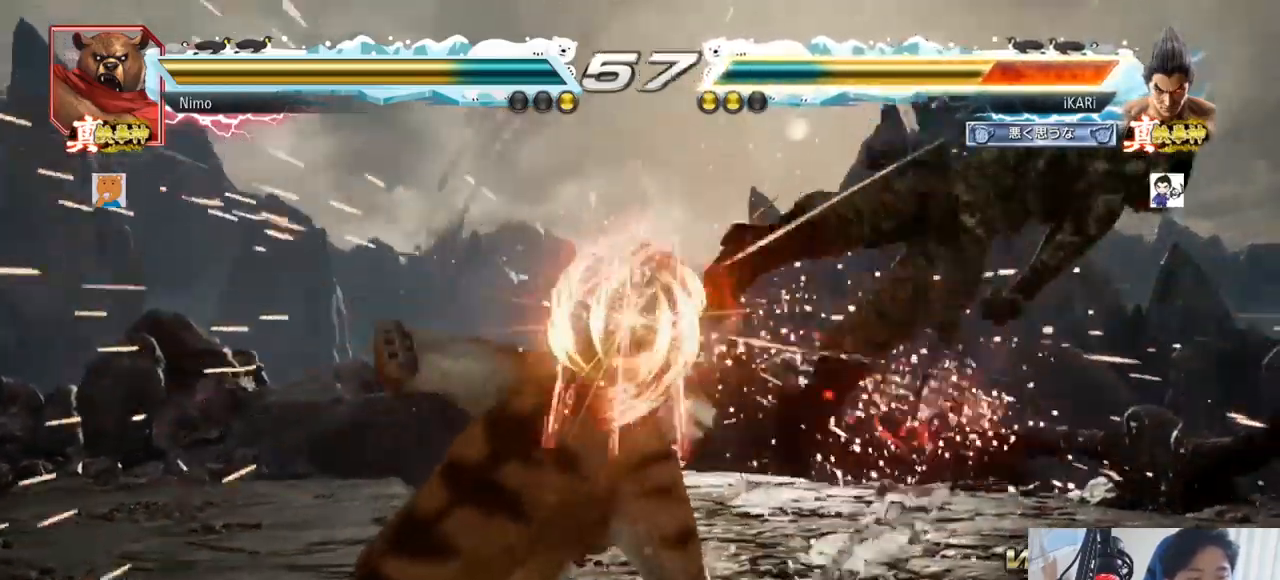
{"buttons": [], "left_stick": "center", "events": []}
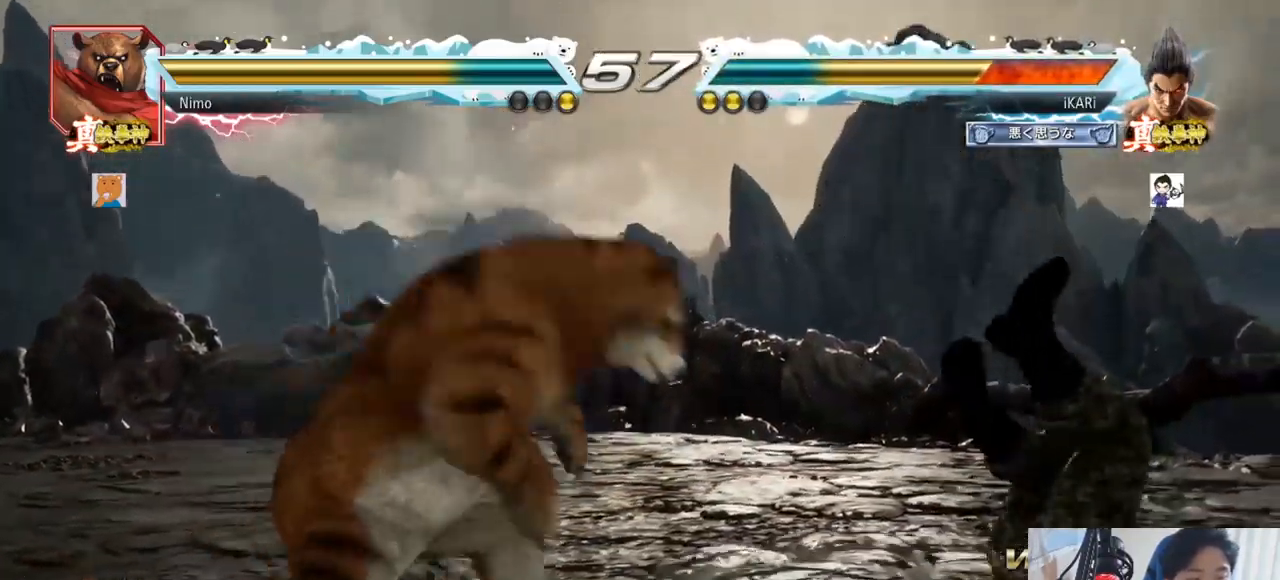
{"buttons": [], "left_stick": "center", "events": []}
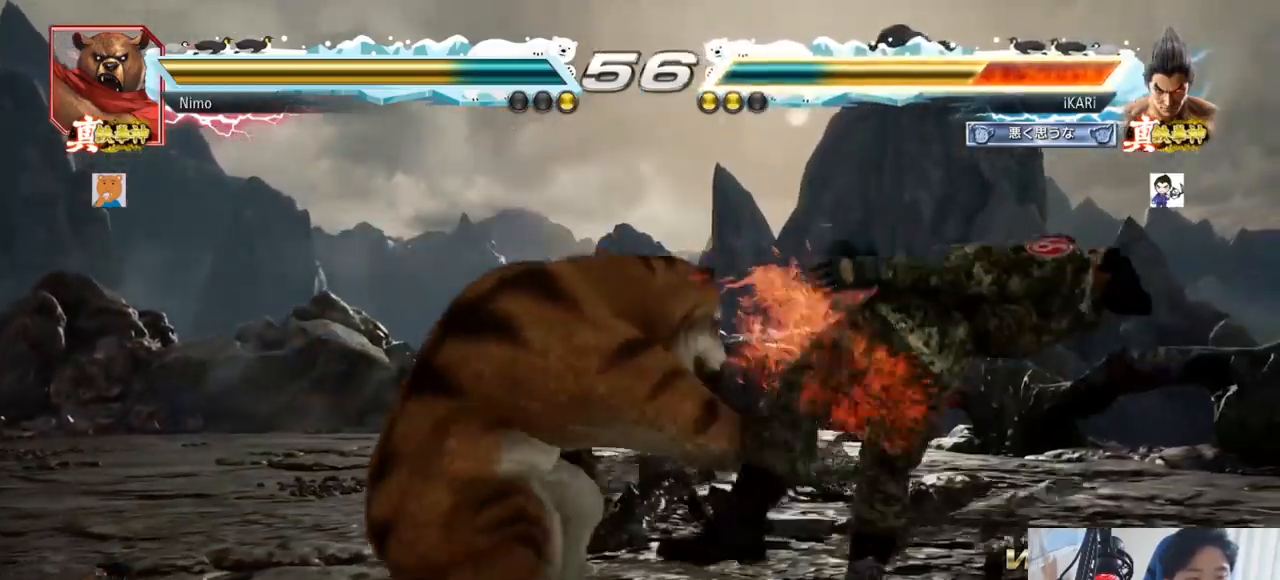
{"buttons": [], "left_stick": "center", "events": []}
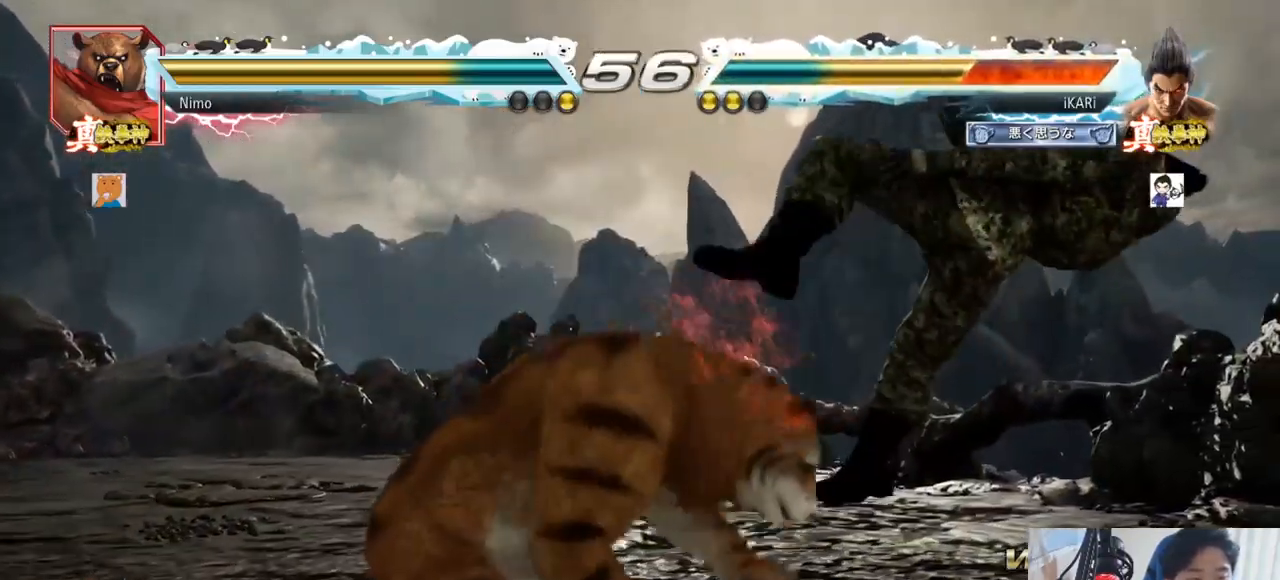
{"buttons": [], "left_stick": "center", "events": []}
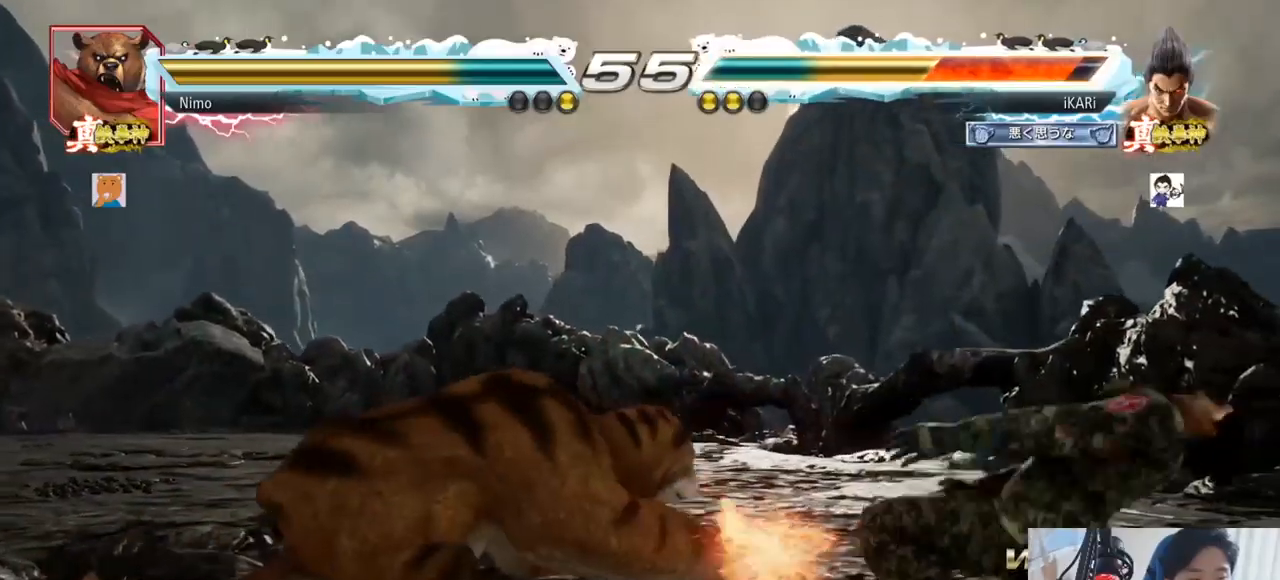
{"buttons": [], "left_stick": "right", "events": [[501, "left_stick", "right"]]}
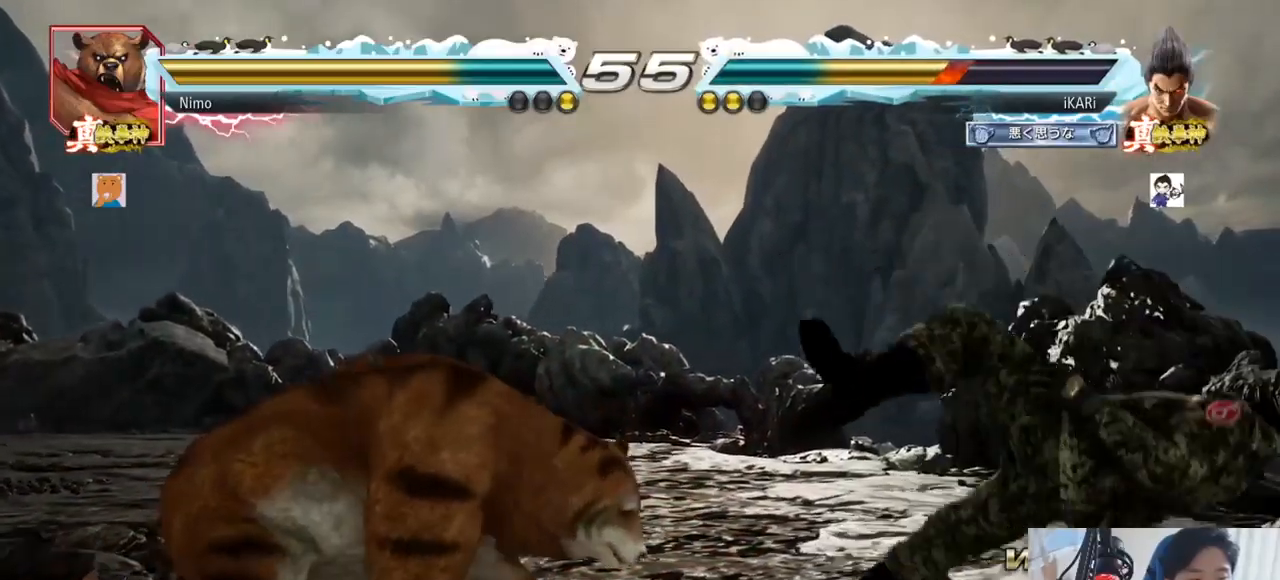
{"buttons": [], "left_stick": "right", "events": []}
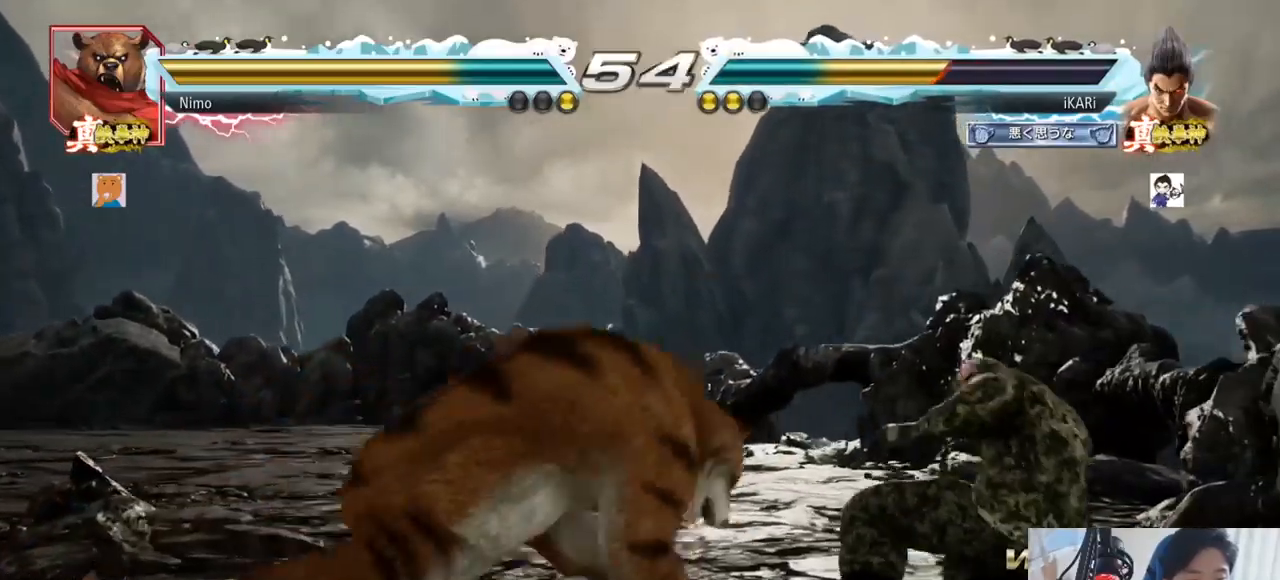
{"buttons": [], "left_stick": "down-right"}